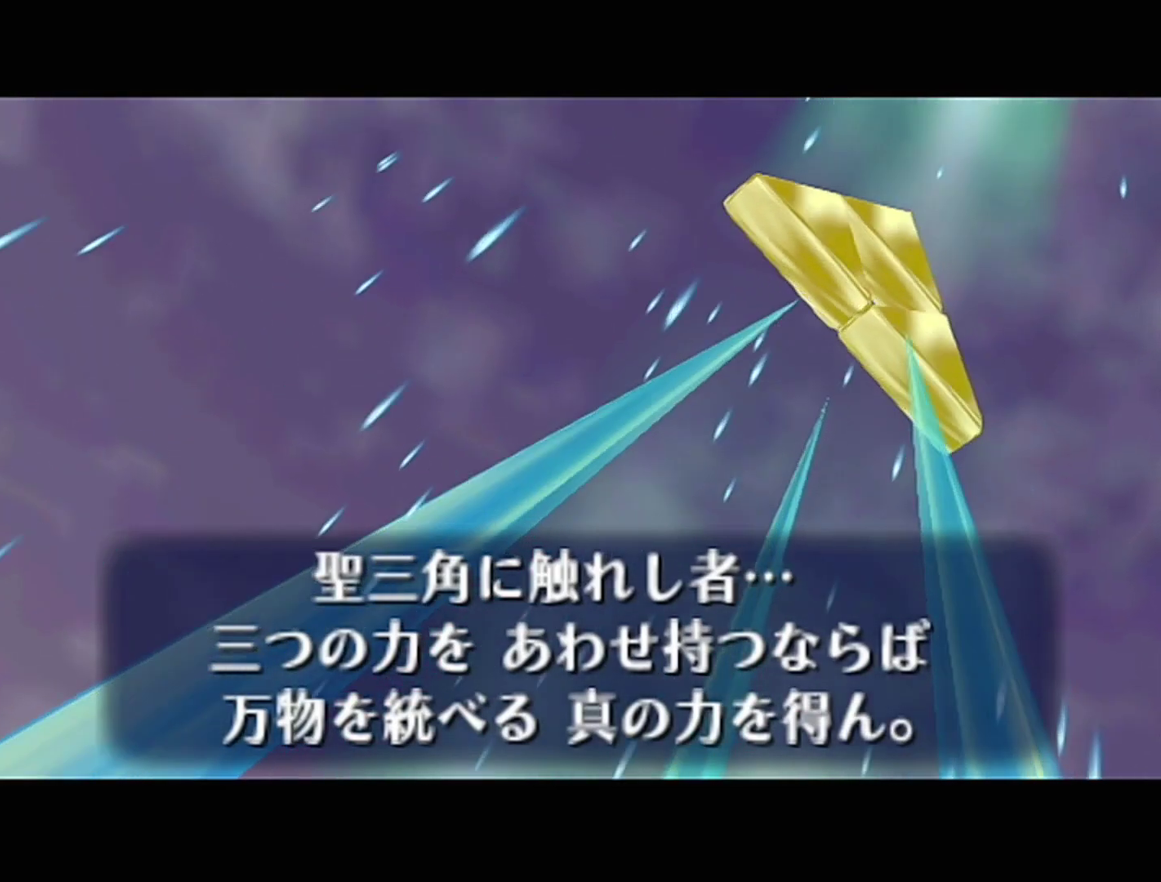
Gameplay with a controller (Nintendo layout); each line is a JSON object with the inputs held at the frame after it. "events" lists button and stick changes between this image and that frame as [ms after this image, input, new state], when the widget could be followed in between. Not read: L3 R3 START left_stick.
{"buttons": ["R1"], "events": [[100, "R1", "down"], [317, "R1", "up"], [417, "R1", "down"]]}
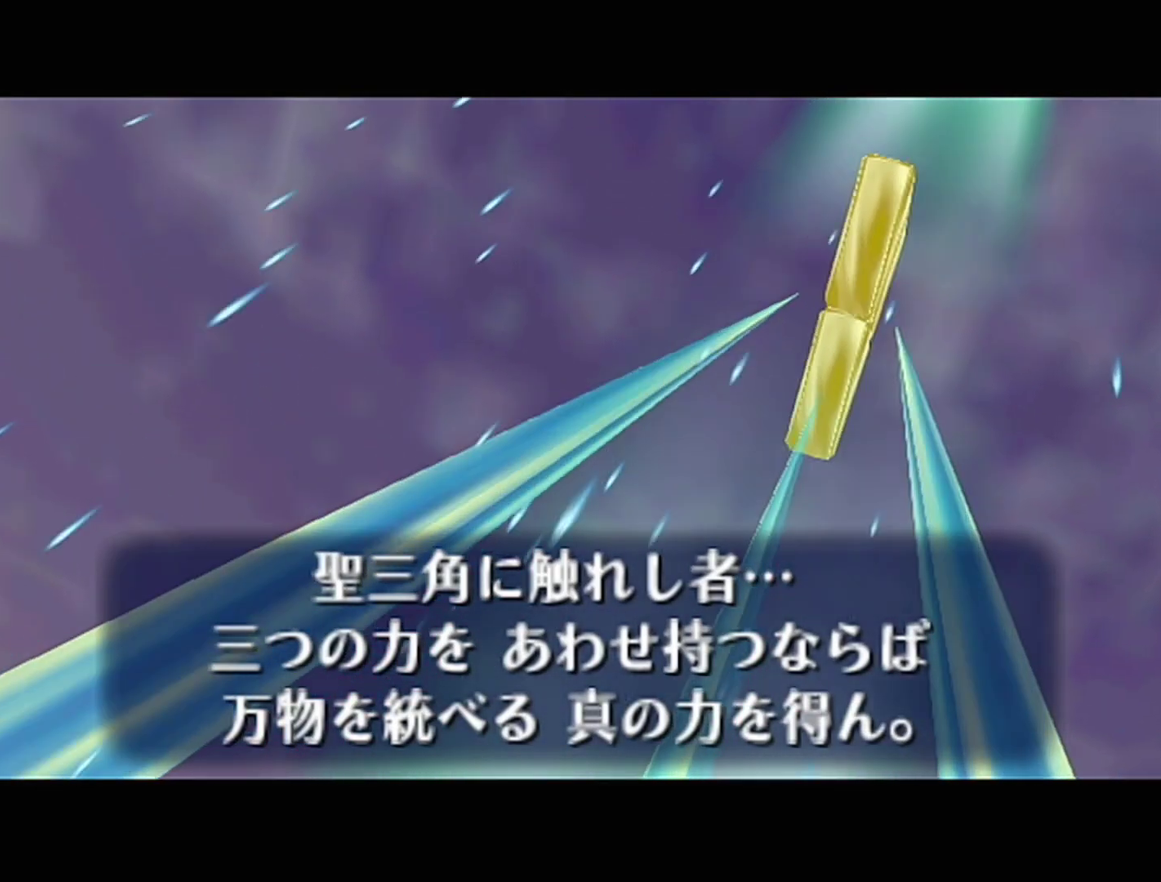
{"buttons": [], "events": [[100, "R1", "up"]]}
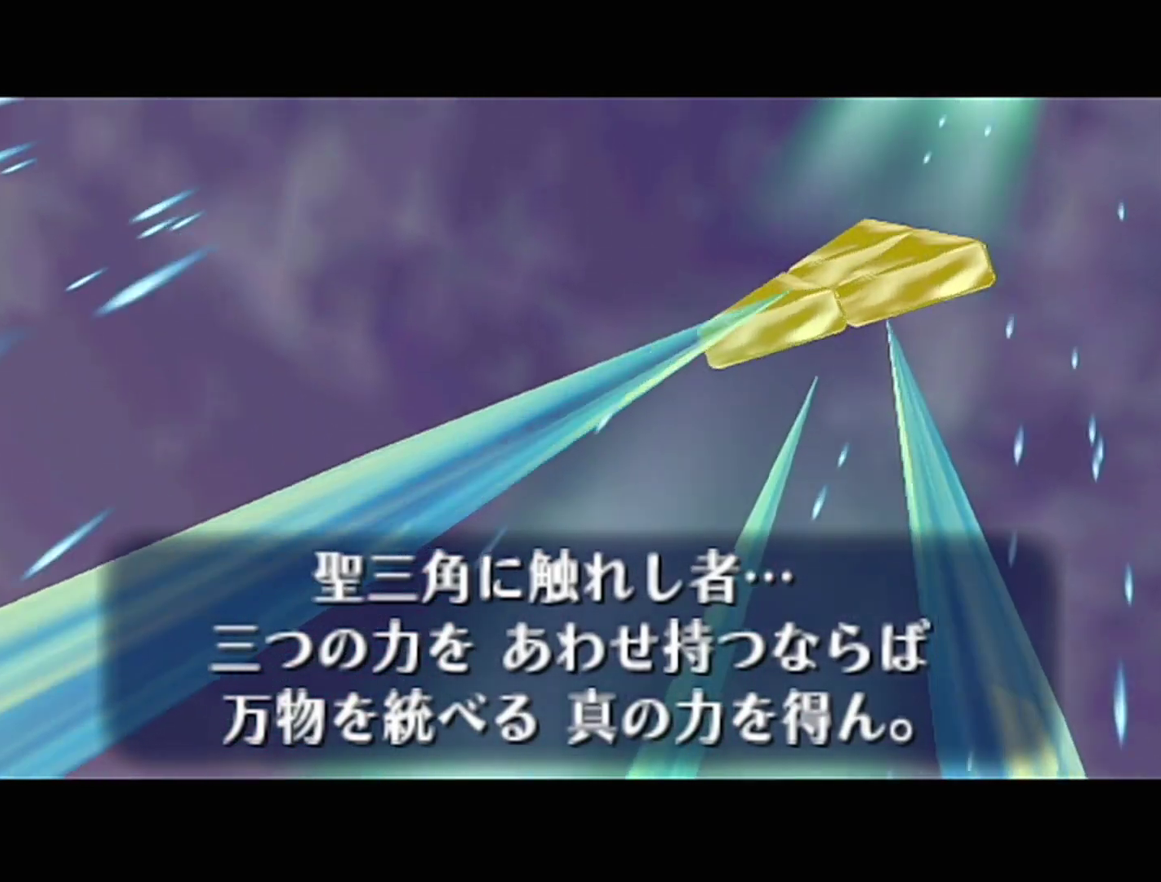
{"buttons": [], "events": []}
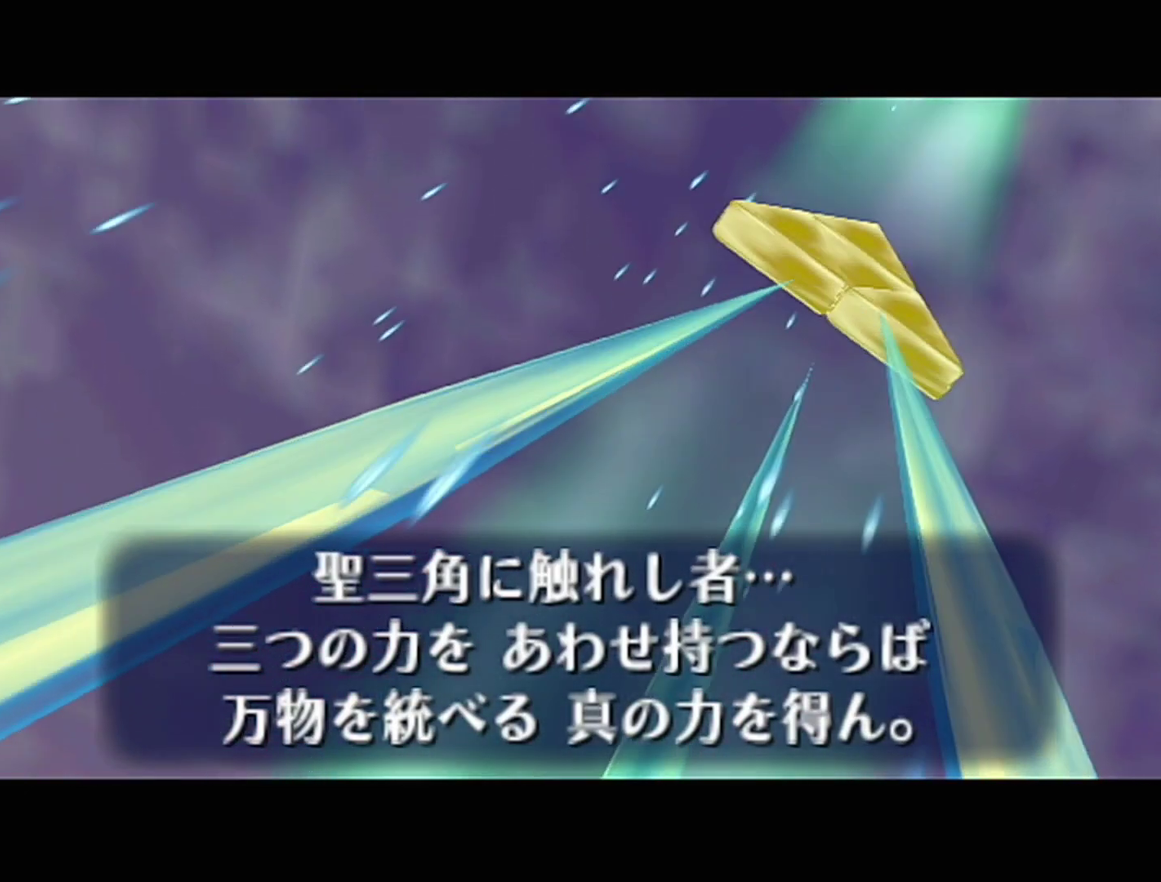
{"buttons": [], "events": []}
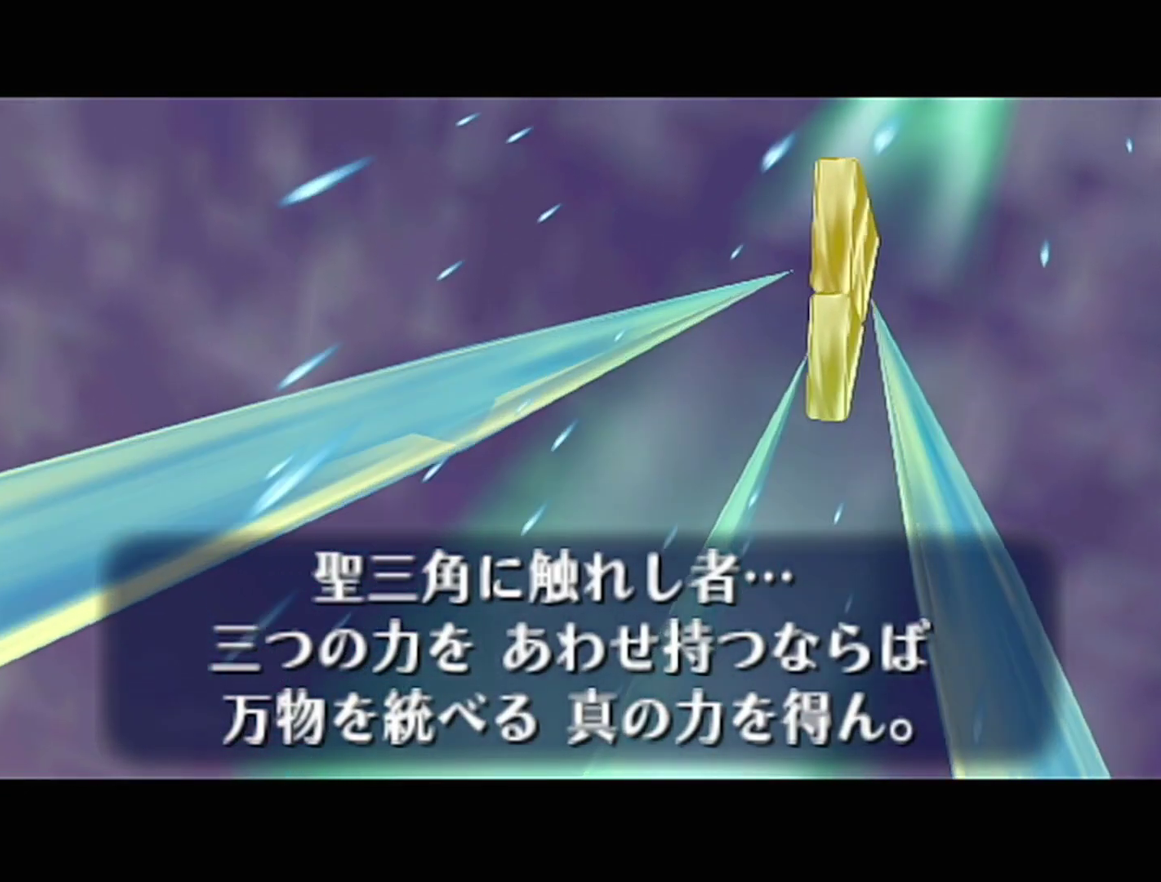
{"buttons": [], "events": []}
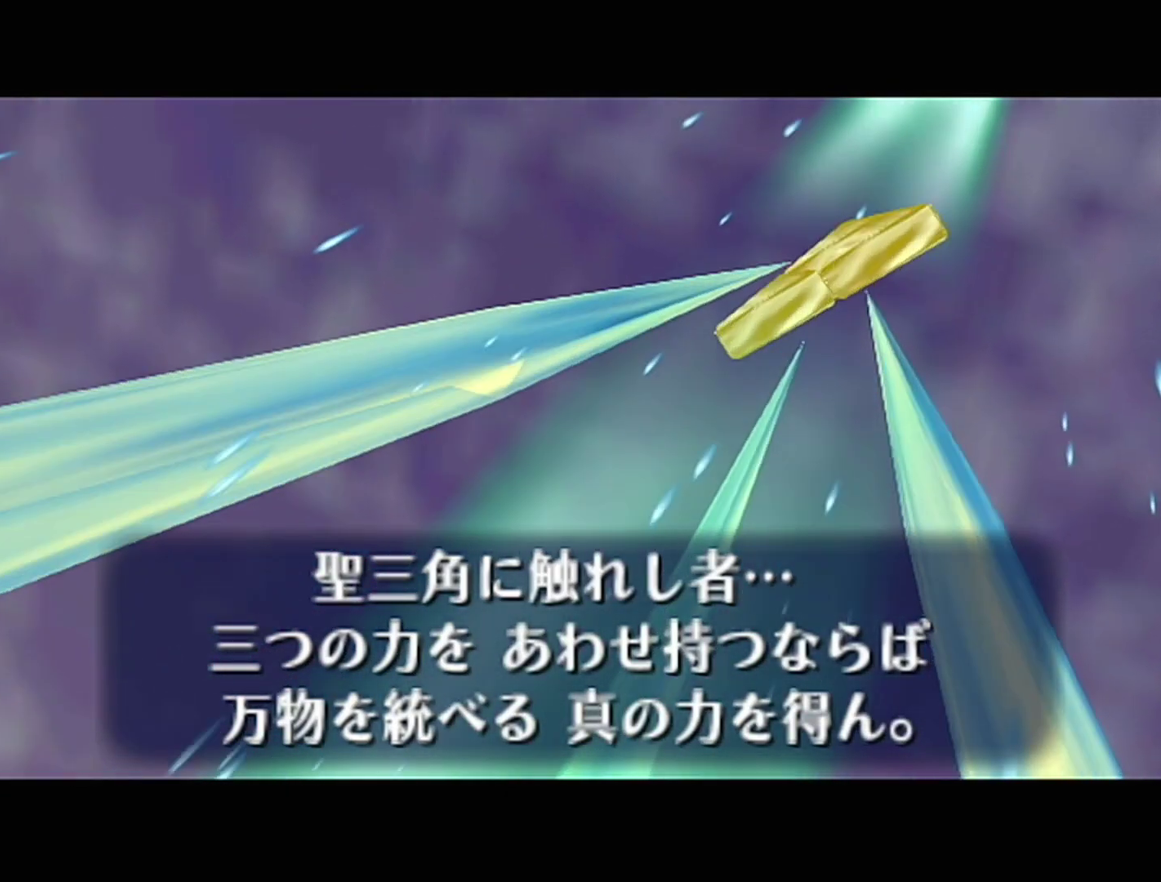
{"buttons": [], "events": []}
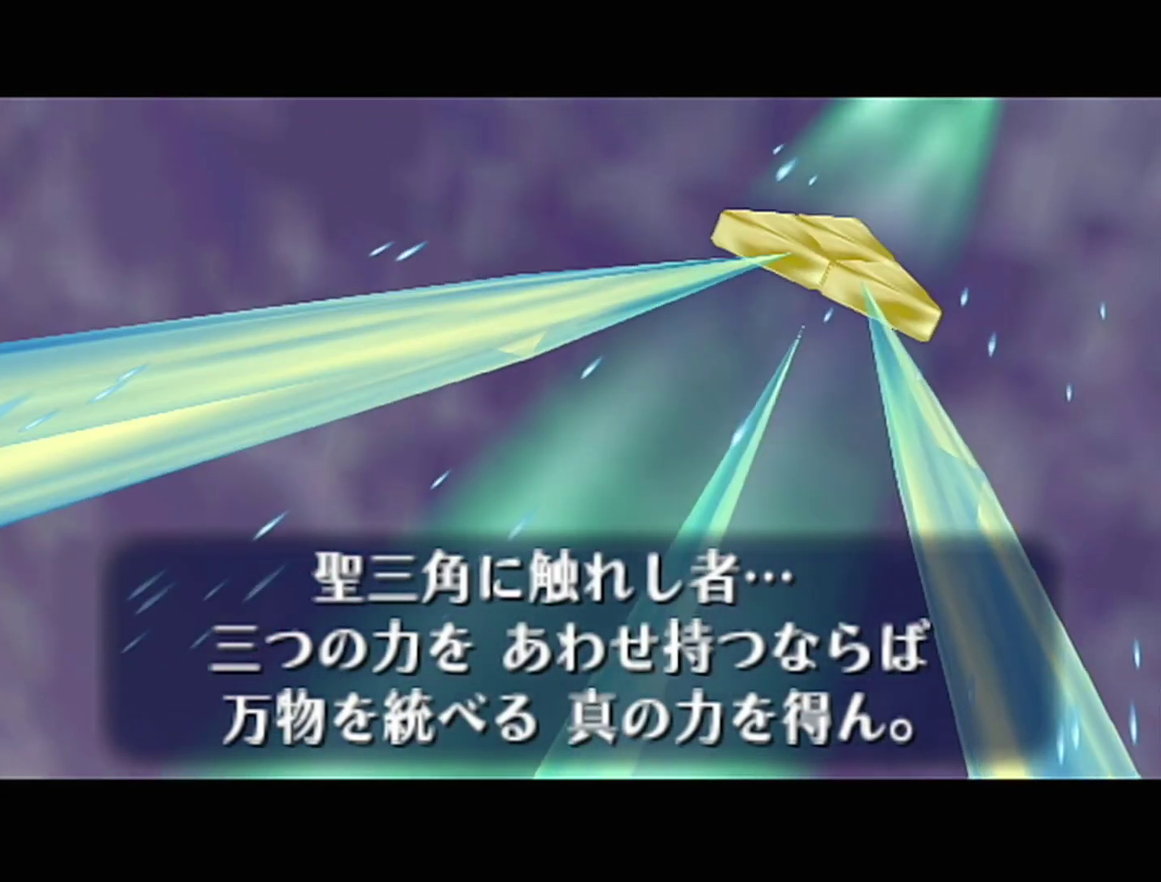
{"buttons": [], "events": []}
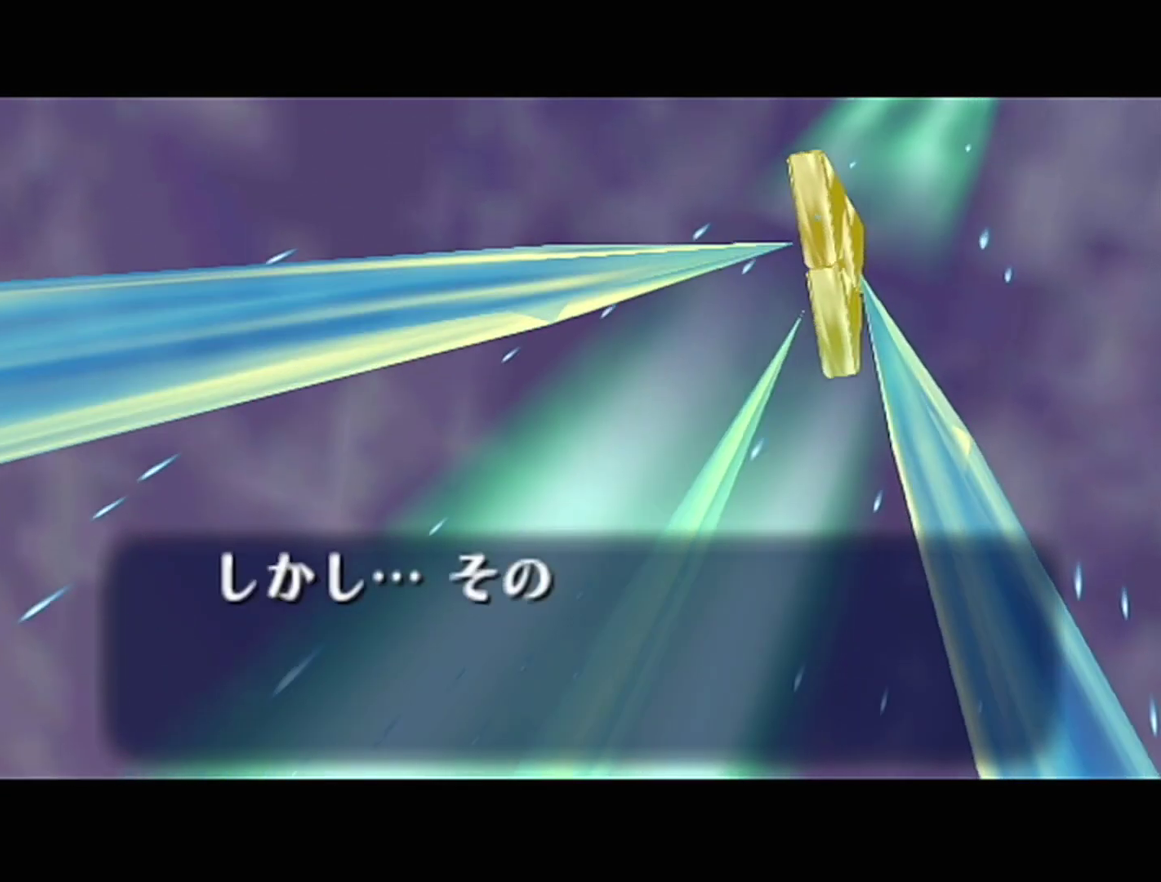
{"buttons": [], "events": []}
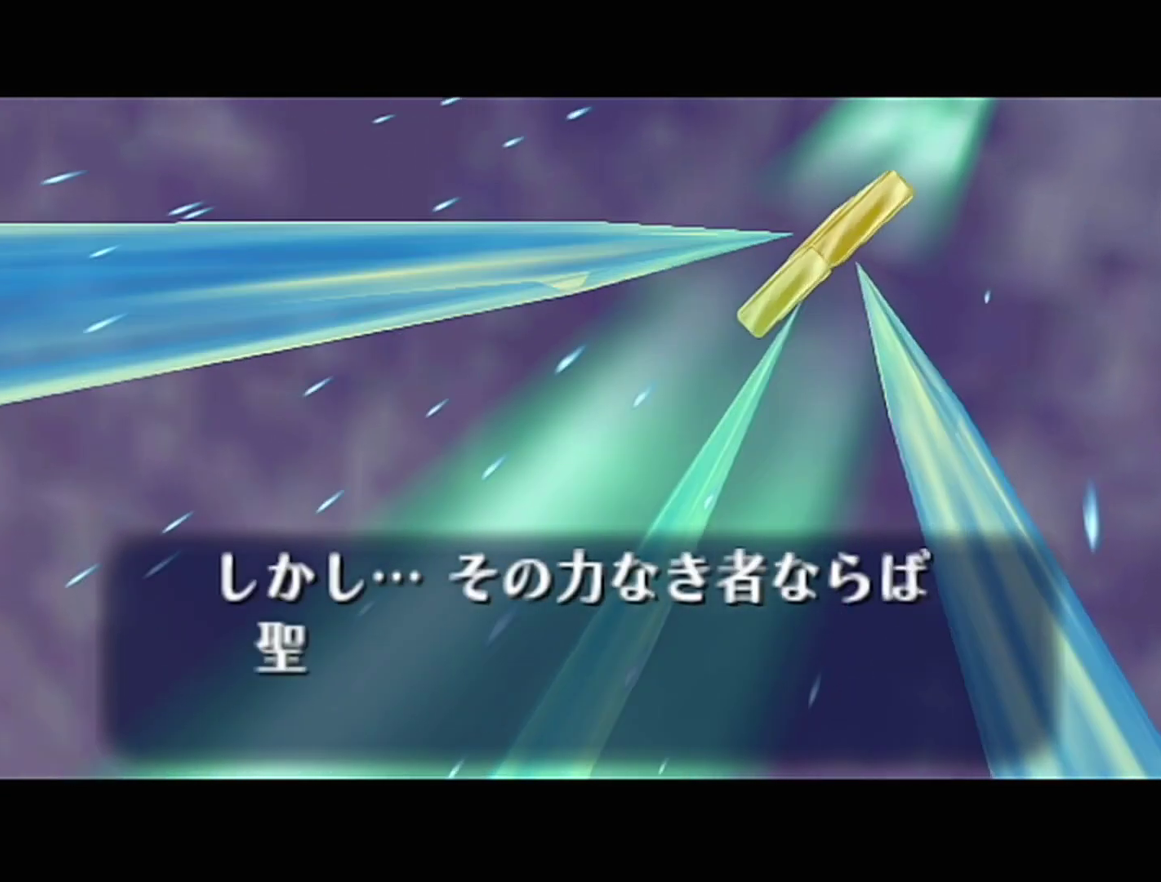
{"buttons": [], "events": []}
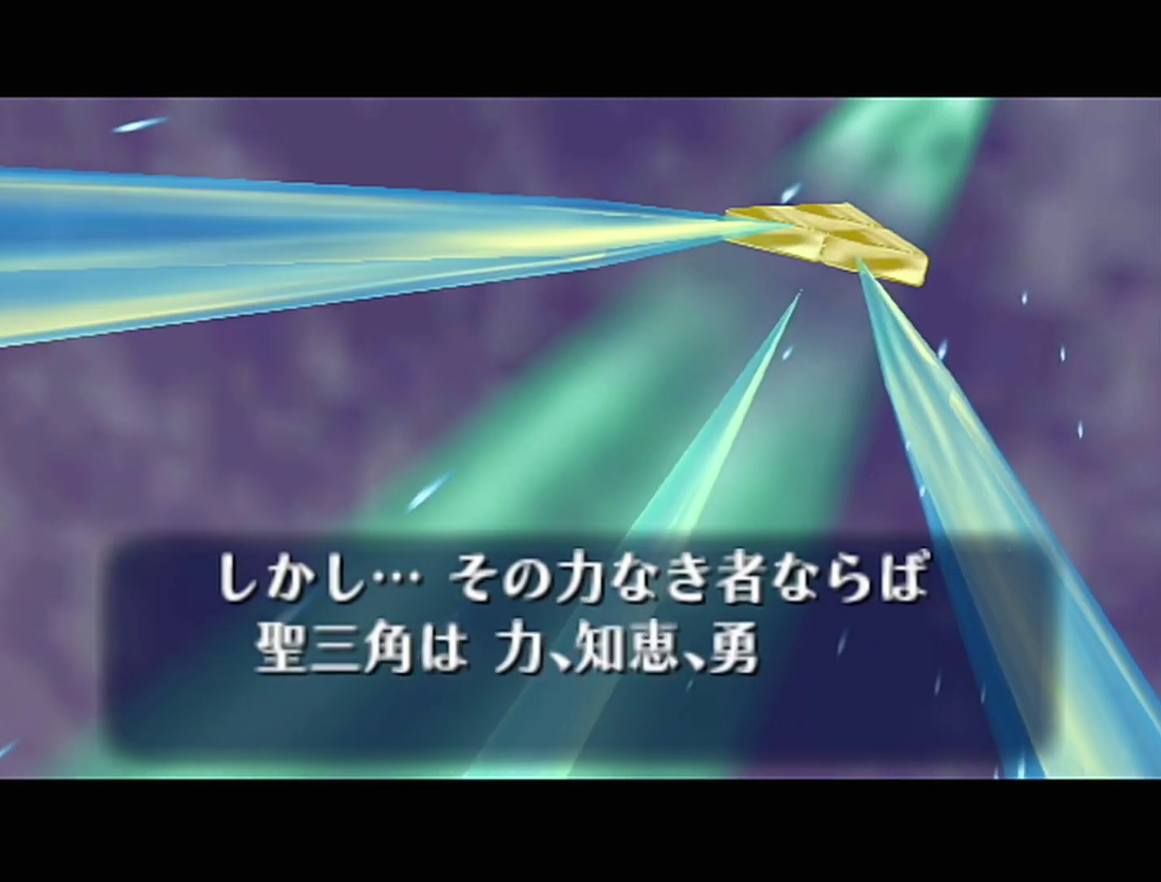
{"buttons": [], "events": []}
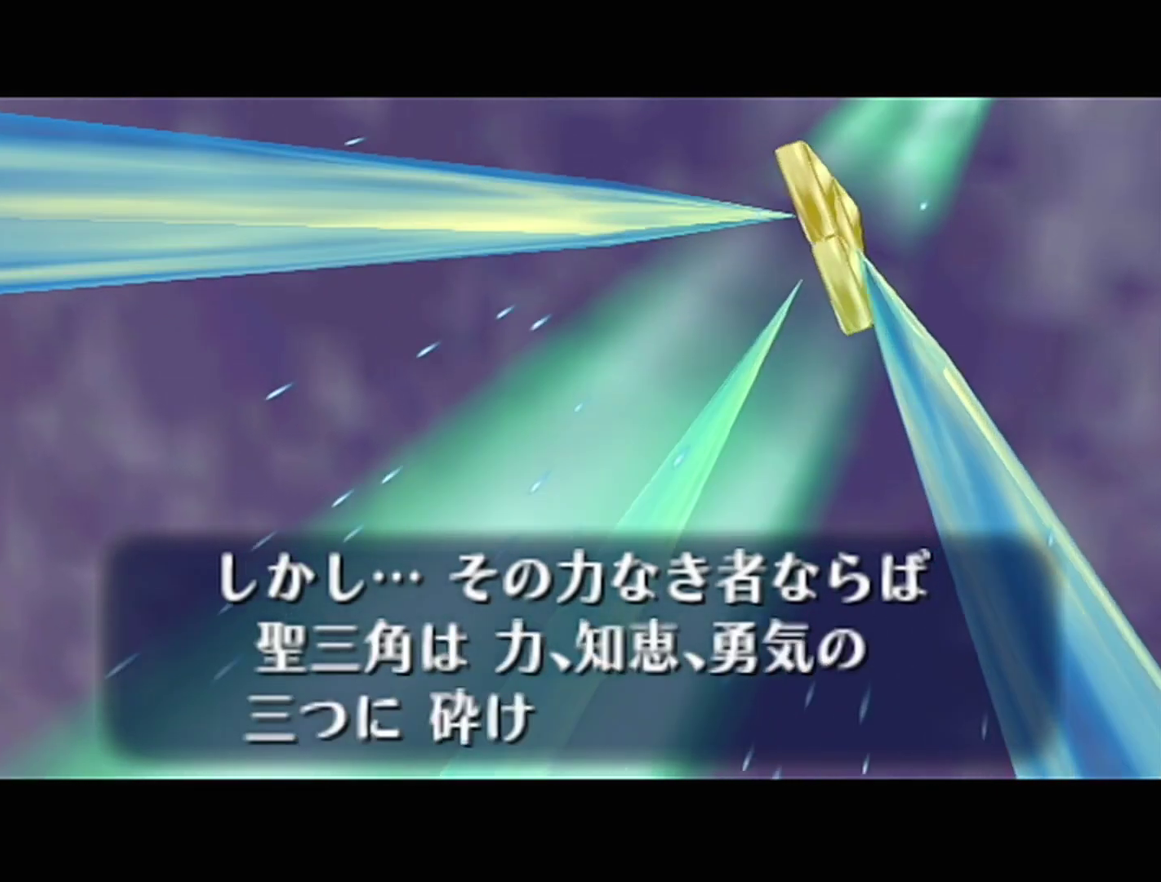
{"buttons": [], "events": []}
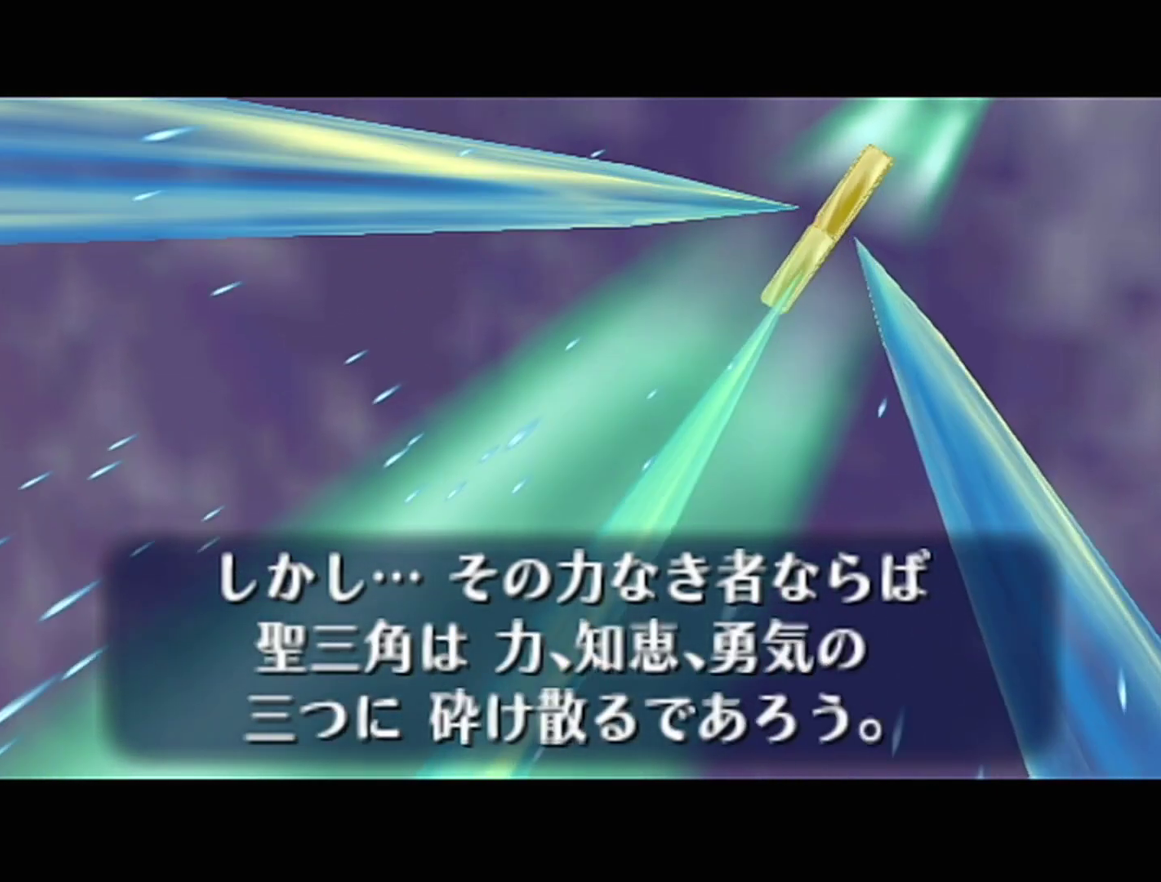
{"buttons": ["A", "B"], "events": [[483, "A", "down"], [483, "B", "down"]]}
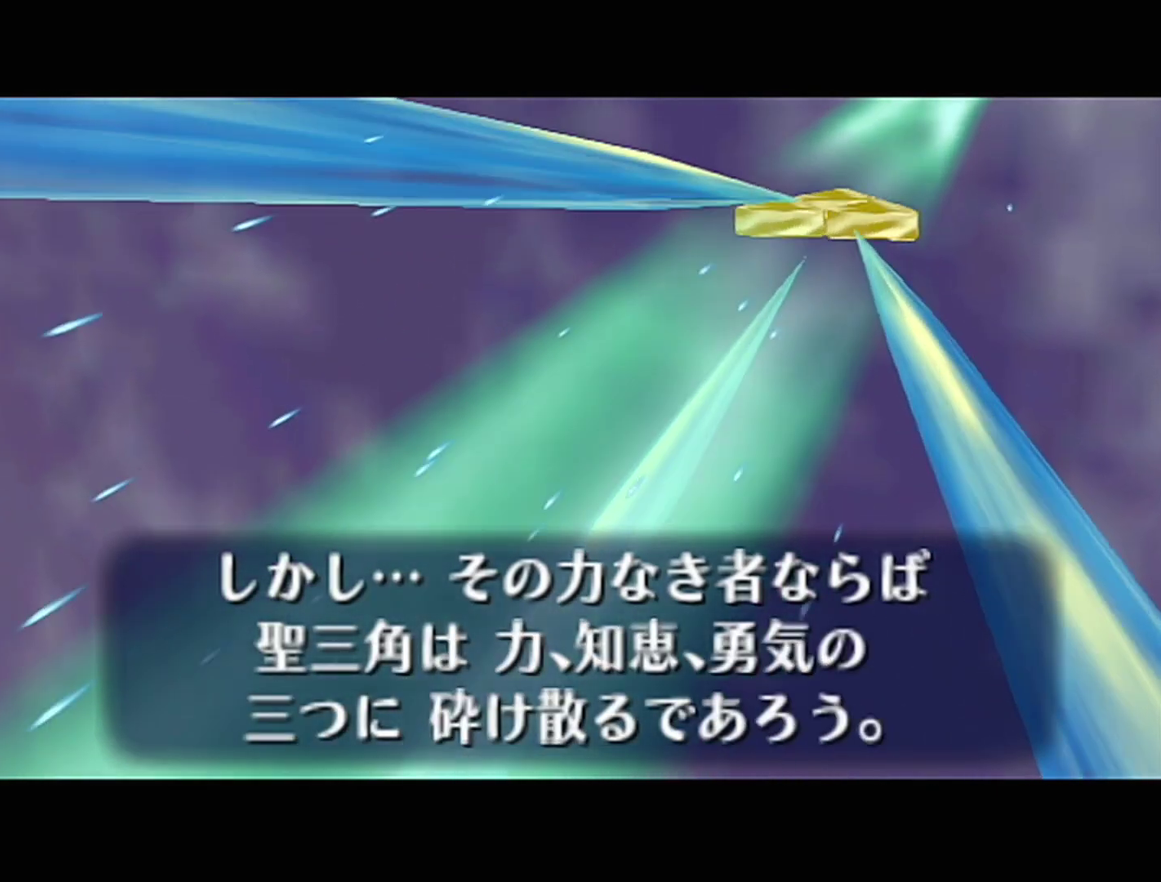
{"buttons": [], "events": [[100, "B", "up"], [133, "A", "up"]]}